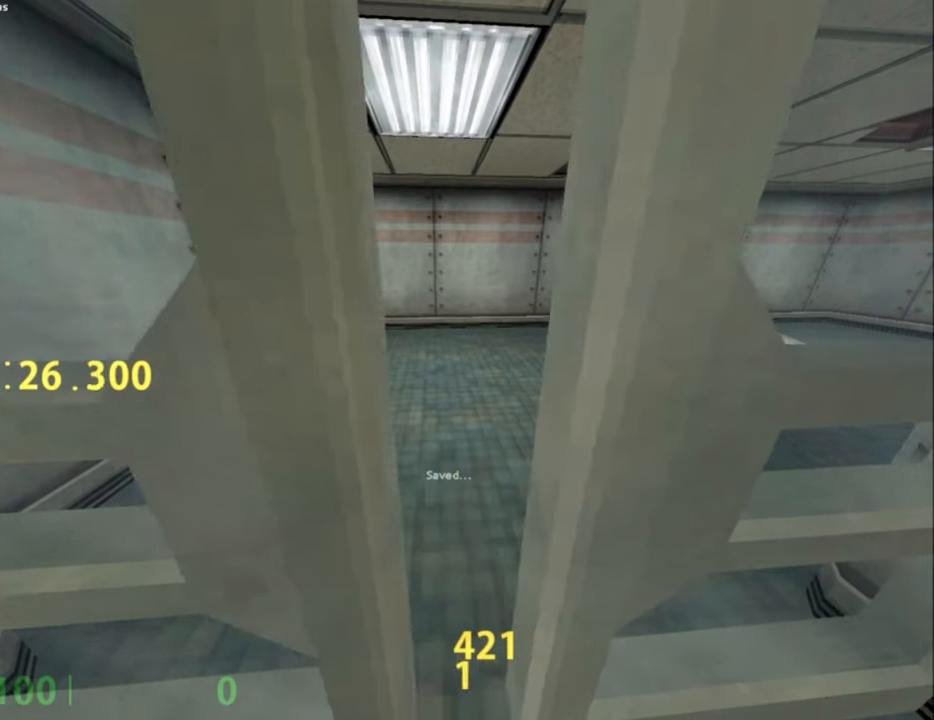
Gameplay with keyboard and mouse; each line is a JSON object with the keys and mouse buttons held at the frame after it. "events" lists presses ("down") and releases ("up") of ".", "/", "0", "1", "2", "3", "4", "5", "6", "7", "8", "9", "a", "alt_l", "alt_r", "b", "backslash", "backspace", "c", "caps_lock", "comma", "ctrl_l", "ctrl_r", "d", "e", "equals", "escape", "f", "f1", "f10", "f11", "f12", "f2", "f3", "f4", "f5", "f6", "f7", "f8", "f9", "g", "h", "i", "j", "k", "l", "lbracket", "m", "minus", "n", "o", "p", "q", "quote", "r", "rbracket", "return", "s", "semicolon", "shift_l", "shift_r", "space", "super", "t", "tab", "tilde", "u", "v", "w", "x", "y", "z", "mouse_left", "mouse_middle", "mouse_right", "mouse_mb4", "mouse_mb5", "mouse_wheel_up" and "mouse_wheel_down" between this image and that frame as [ms after this image, input, new state], when the widget could be followed in between. "mouse_left", "mouse_middle", "mouse_right", "mouse_mb4", "mouse_mb5", "mouse_wheel_up", "mouse_wheel_down" = the "left", "middle", "right", "mb4", "mb5", "wheel_up", "wheel_down" buttons of the "mouse" list. No other keys are recorded. Not read: mouse_move.
{"keys": ["d", "w"], "mouse": [], "events": [[33, "w", "down"], [500, "d", "down"]]}
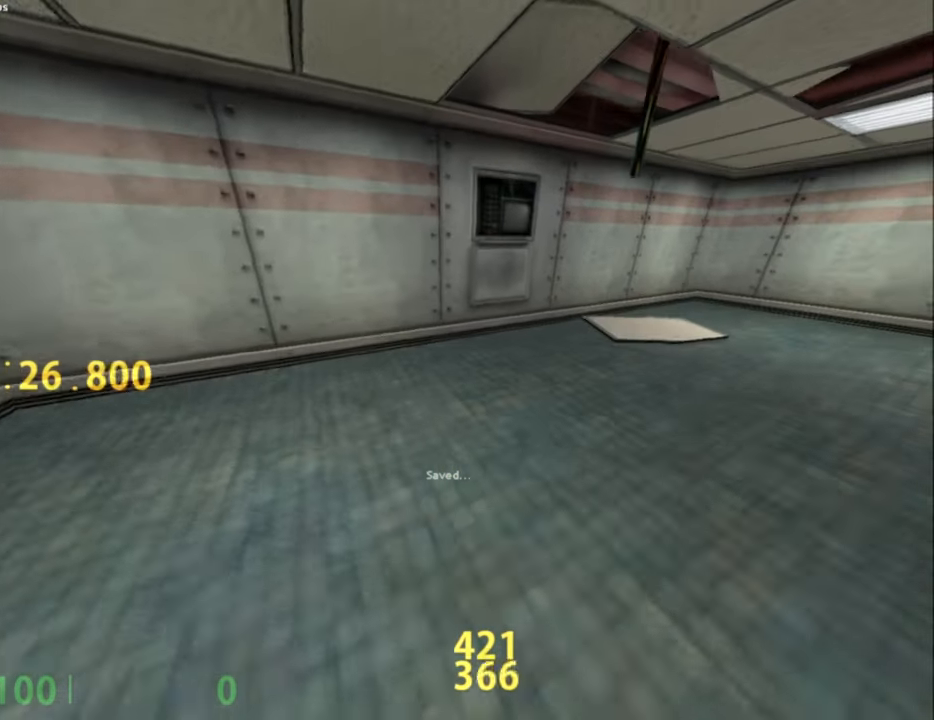
{"keys": ["d", "space"], "mouse": [], "events": [[417, "space", "down"], [467, "w", "up"]]}
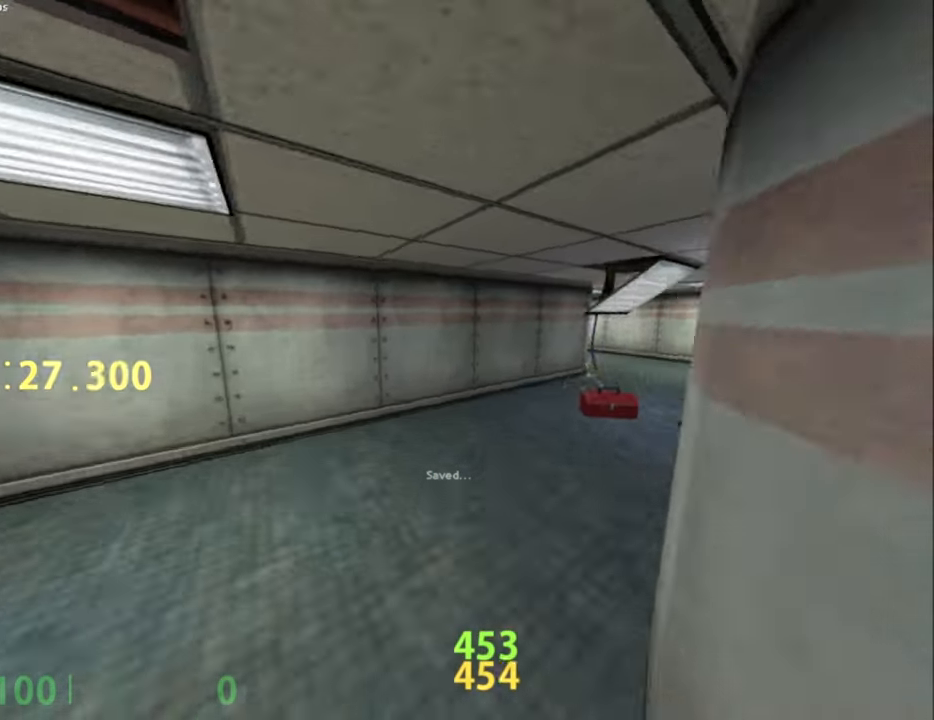
{"keys": ["ctrl_l", "d"], "mouse": [], "events": [[17, "space", "up"], [483, "ctrl_l", "down"]]}
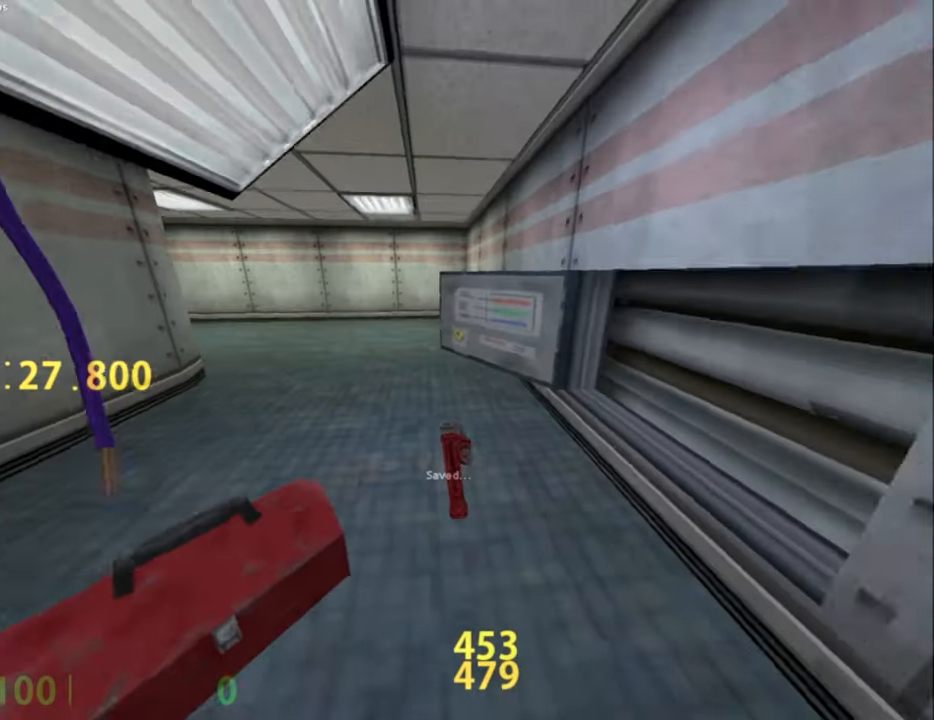
{"keys": ["a"], "mouse": [], "events": [[83, "a", "down"], [83, "mouse_wheel_down", "down"], [117, "d", "up"], [167, "ctrl_l", "up"], [350, "mouse_wheel_down", "up"]]}
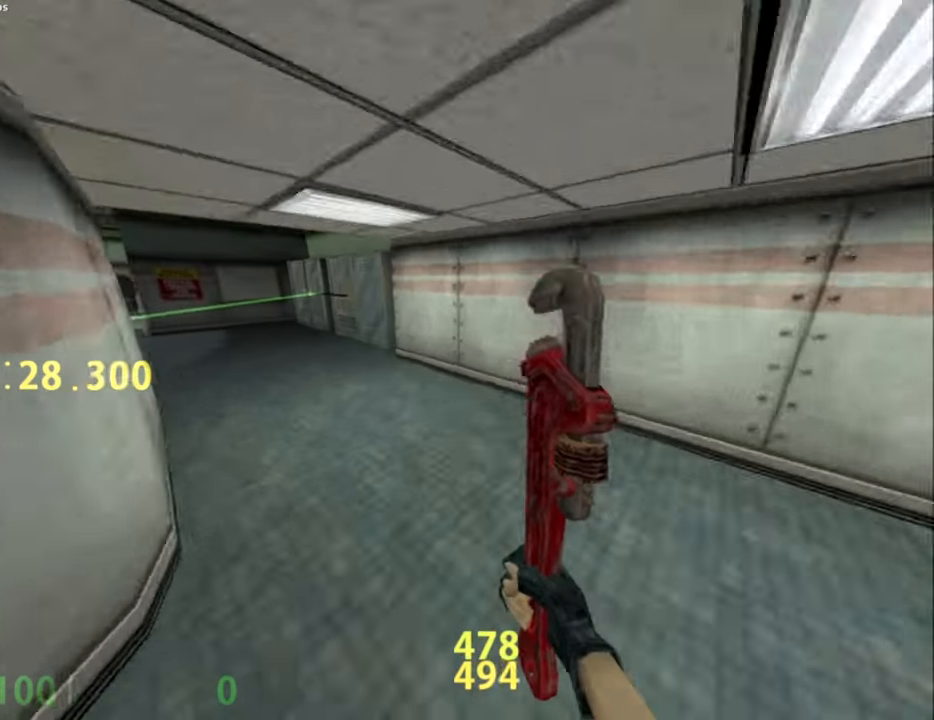
{"keys": ["a"], "mouse": [], "events": [[283, "mouse_wheel_down", "down"], [467, "mouse_wheel_down", "up"]]}
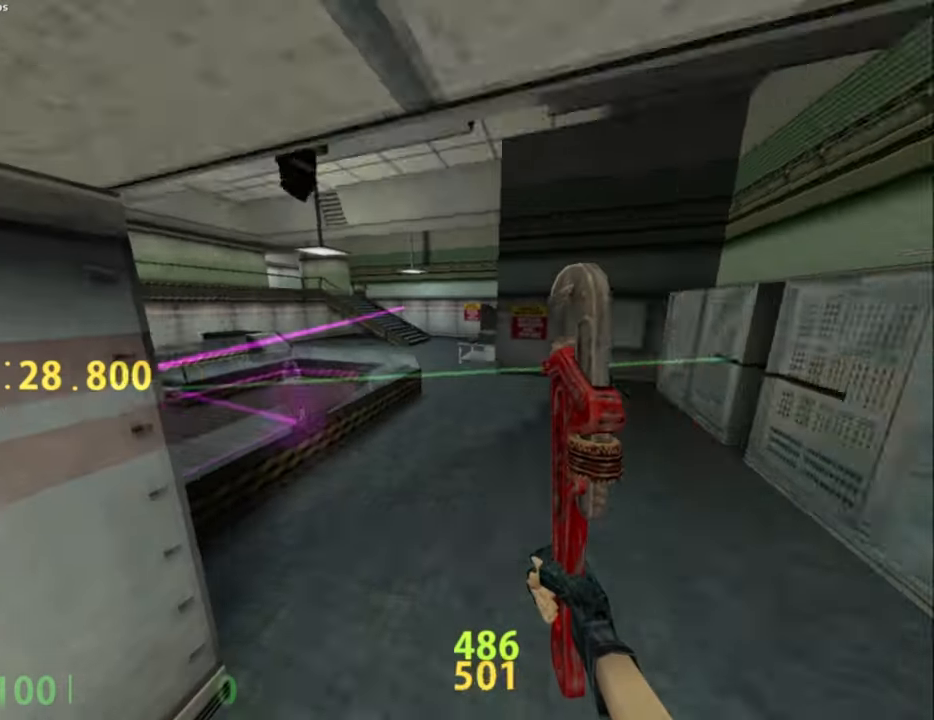
{"keys": ["ctrl_l"], "mouse": [], "events": [[250, "ctrl_l", "down"], [350, "e", "down"], [433, "a", "up"], [483, "e", "up"]]}
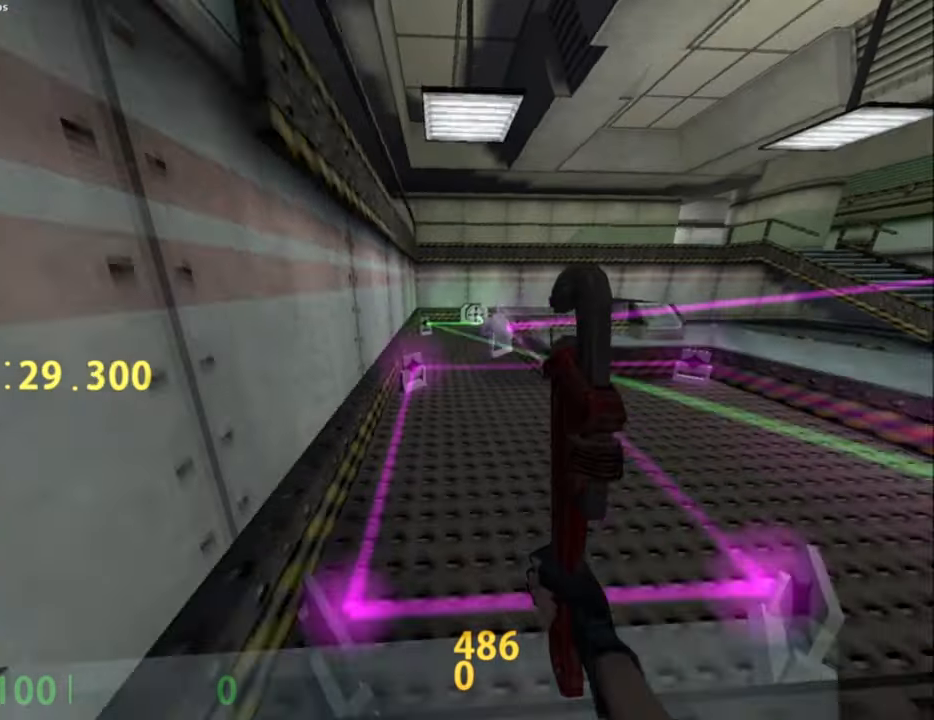
{"keys": [], "mouse": [], "events": [[17, "ctrl_l", "up"], [67, "mouse_wheel_down", "down"], [217, "ctrl_l", "down"], [217, "mouse_wheel_down", "up"], [317, "w", "down"], [400, "w", "up"], [450, "ctrl_l", "up"]]}
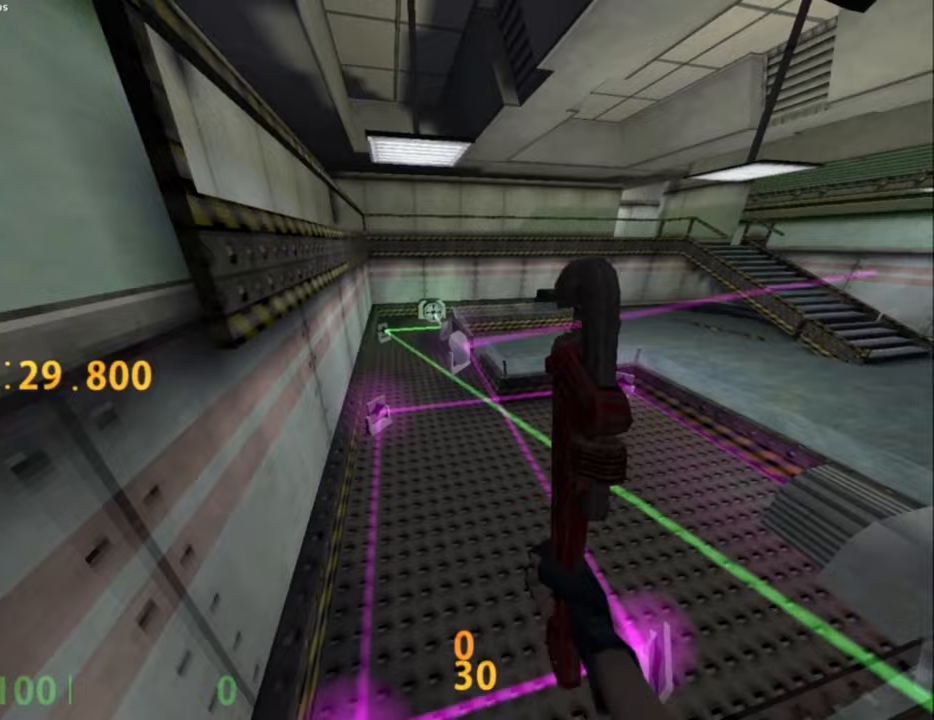
{"keys": [], "mouse": [], "events": []}
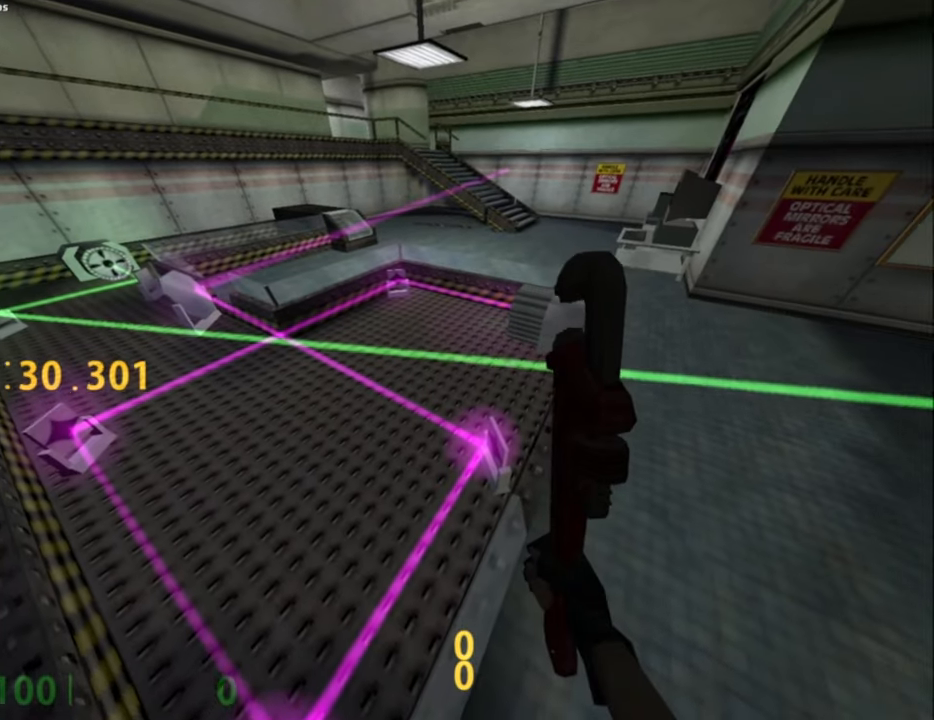
{"keys": [], "mouse": [], "events": []}
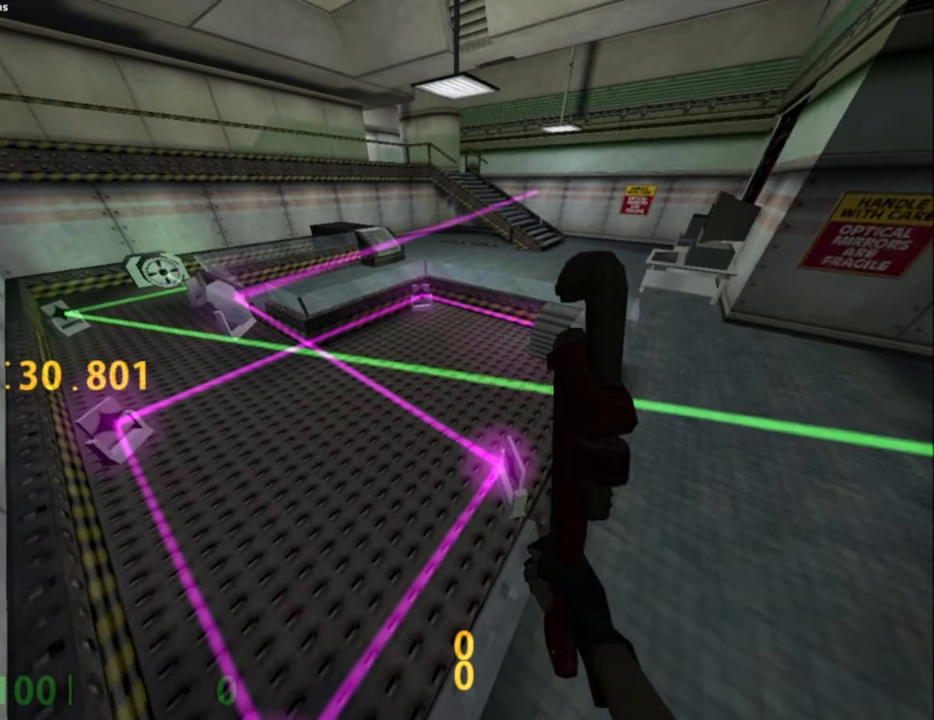
{"keys": [], "mouse": [], "events": []}
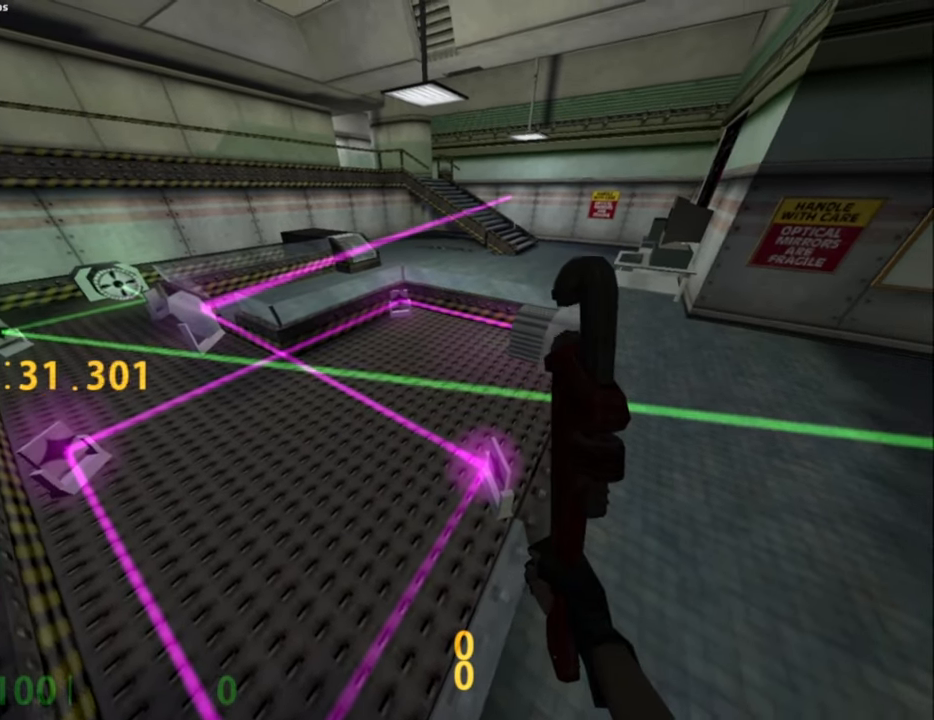
{"keys": [], "mouse": [], "events": []}
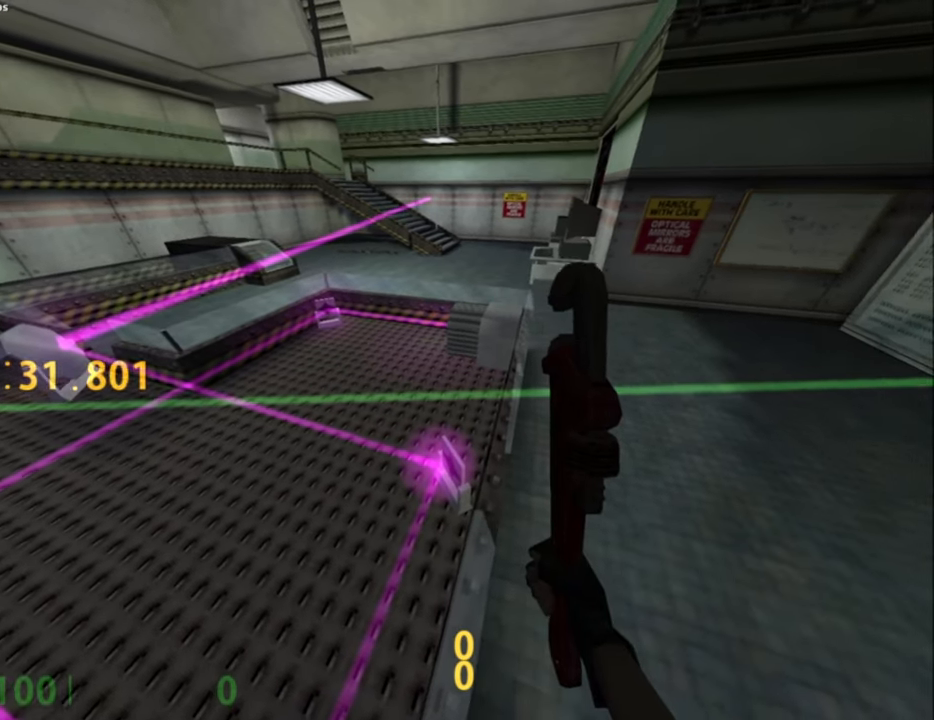
{"keys": [], "mouse": [], "events": [[300, "s", "down"], [333, "s", "up"]]}
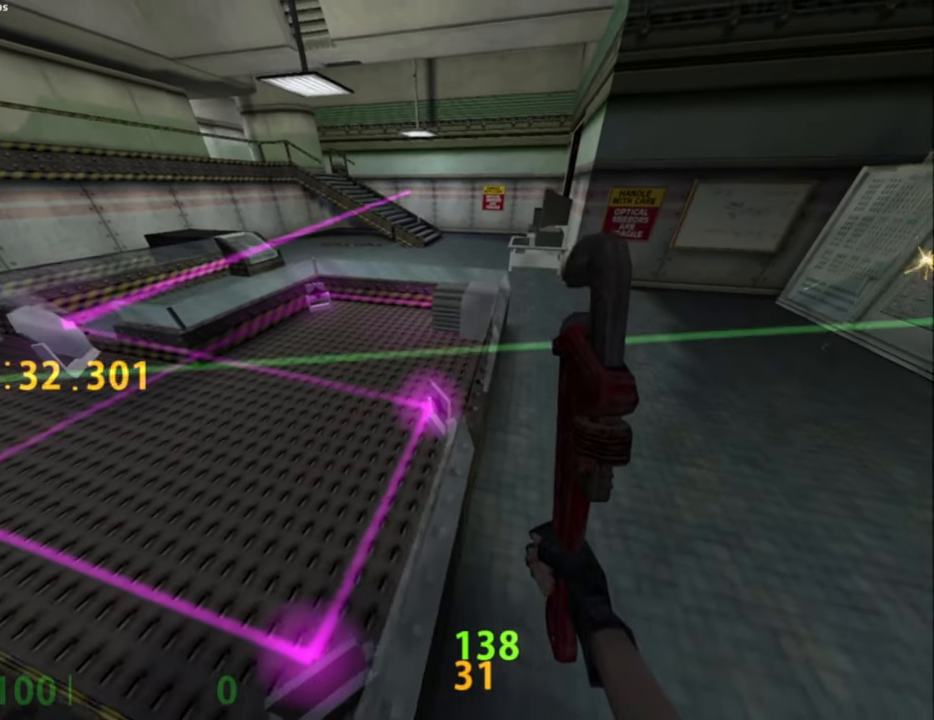
{"keys": ["a"], "mouse": [], "events": [[117, "w", "down"], [267, "w", "up"], [400, "a", "down"]]}
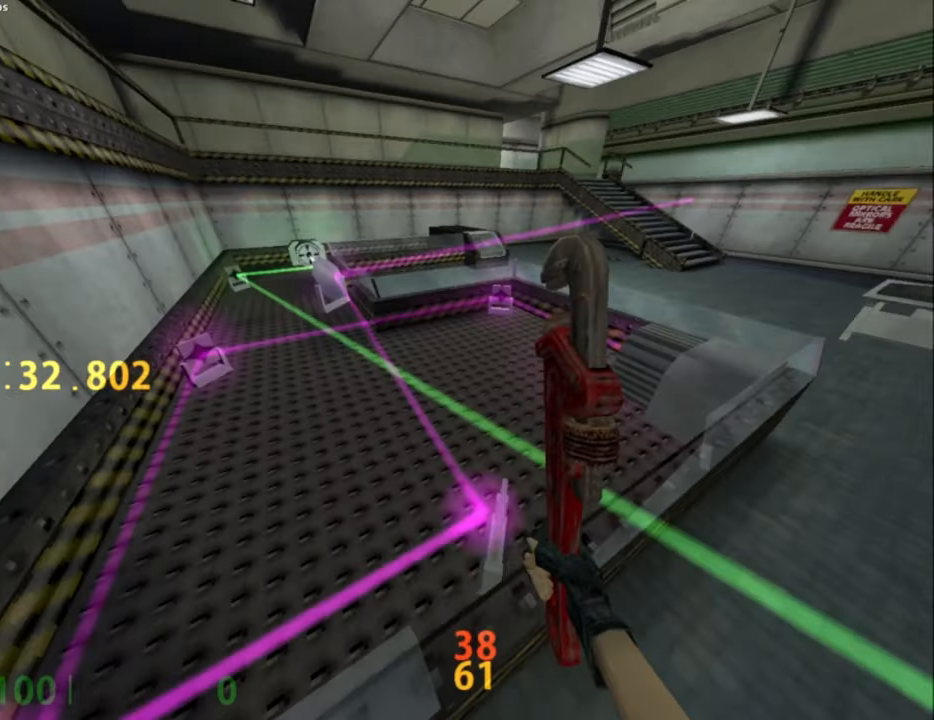
{"keys": ["ctrl_l"], "mouse": [], "events": [[33, "a", "up"], [233, "mouse_wheel_down", "down"], [317, "a", "down"], [317, "ctrl_l", "down"], [383, "mouse_wheel_down", "up"], [383, "w", "down"], [417, "a", "up"], [417, "w", "up"]]}
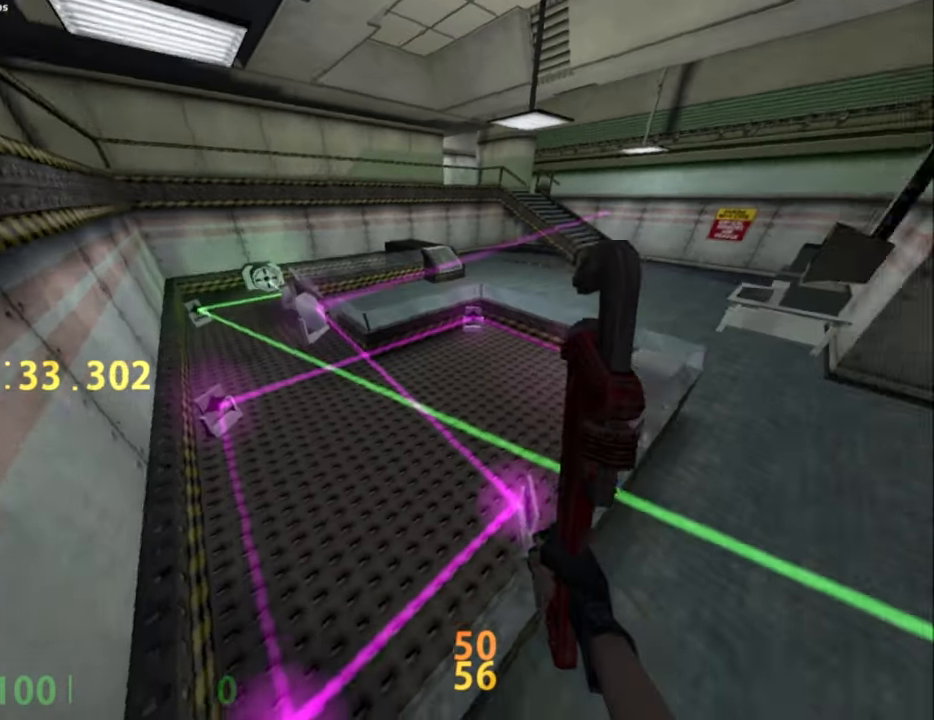
{"keys": ["a"], "mouse": ["wheel_down"], "events": [[100, "ctrl_l", "up"], [350, "w", "down"], [433, "a", "down"], [483, "mouse_wheel_down", "down"], [483, "w", "up"]]}
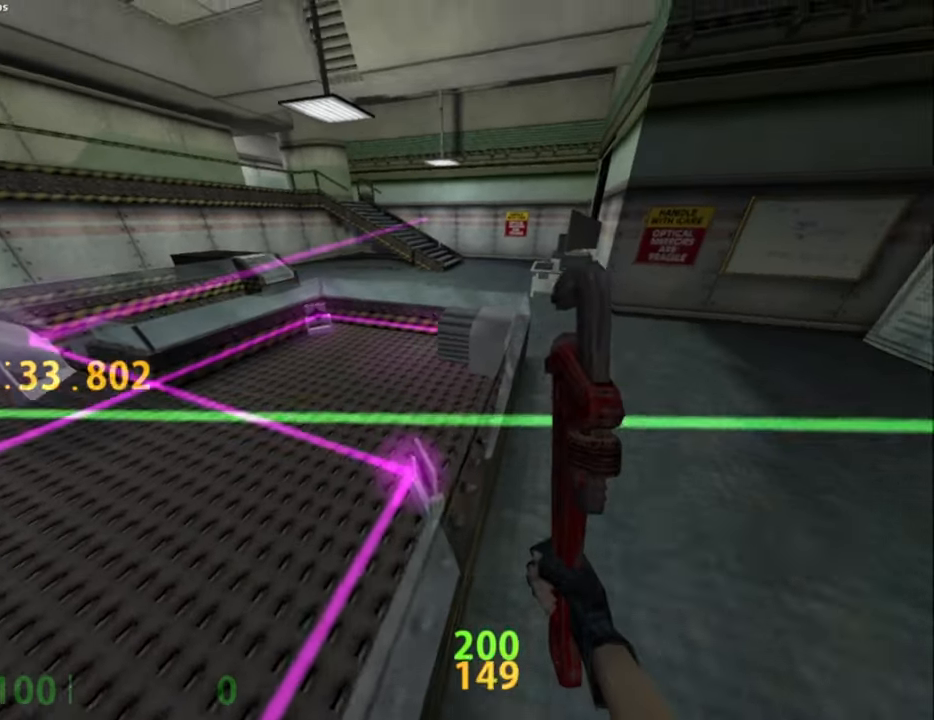
{"keys": [], "mouse": ["wheel_down"], "events": [[117, "mouse_wheel_down", "up"], [267, "a", "up"], [500, "mouse_wheel_down", "down"]]}
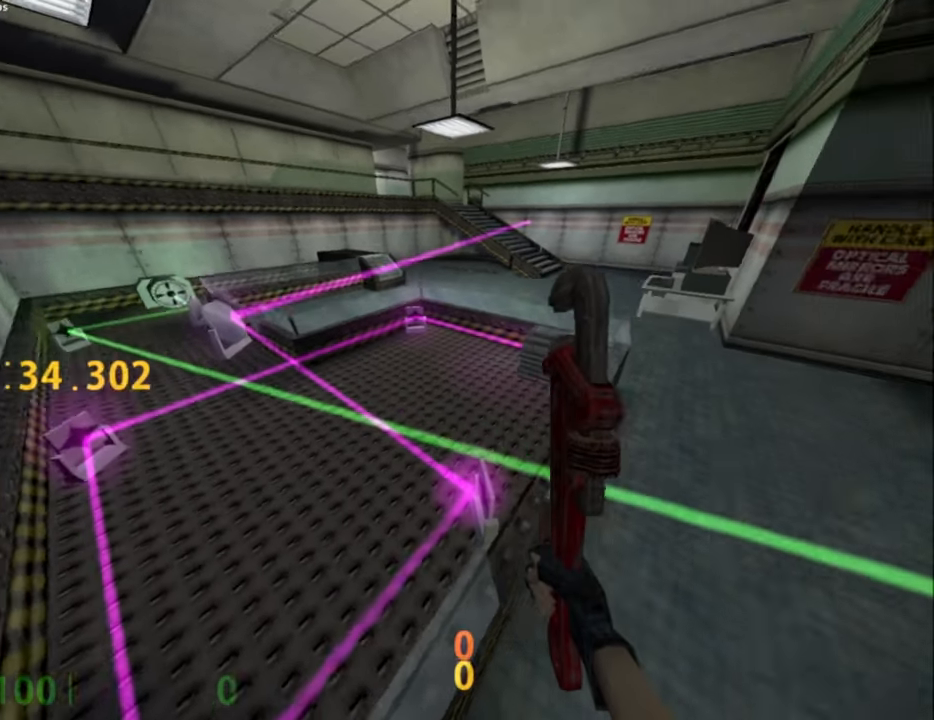
{"keys": [], "mouse": [], "events": [[50, "w", "down"], [83, "ctrl_l", "down"], [133, "a", "down"], [133, "w", "up"], [183, "mouse_wheel_down", "up"], [233, "a", "up"], [267, "ctrl_l", "up"]]}
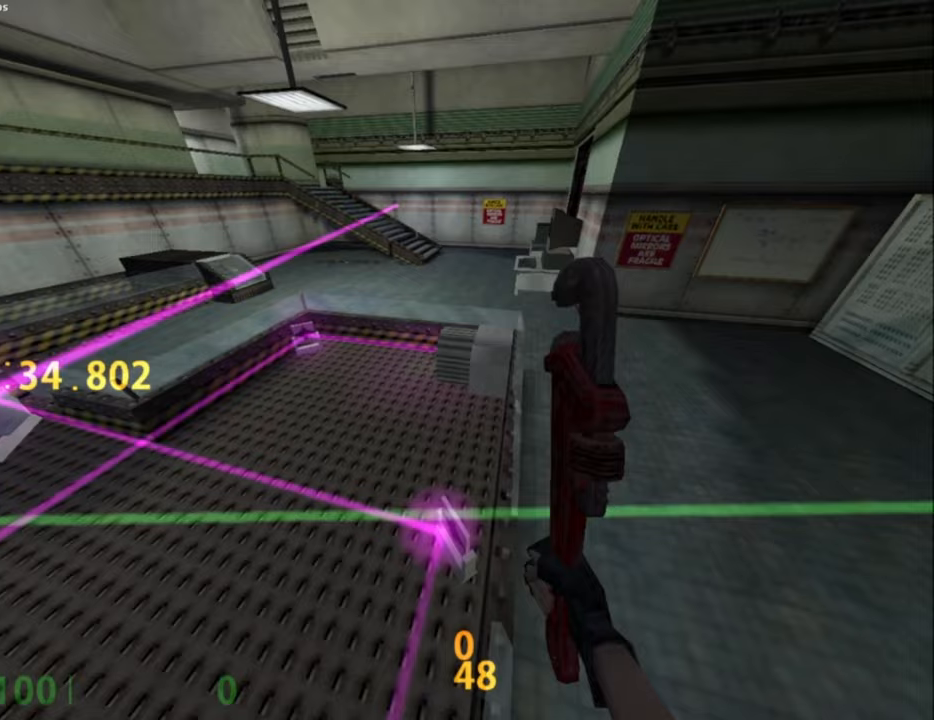
{"keys": ["a"], "mouse": [], "events": [[17, "w", "down"], [100, "a", "down"], [100, "mouse_wheel_down", "down"], [150, "w", "up"], [300, "mouse_wheel_down", "up"], [350, "a", "up"], [383, "d", "down"], [433, "d", "up"], [483, "a", "down"]]}
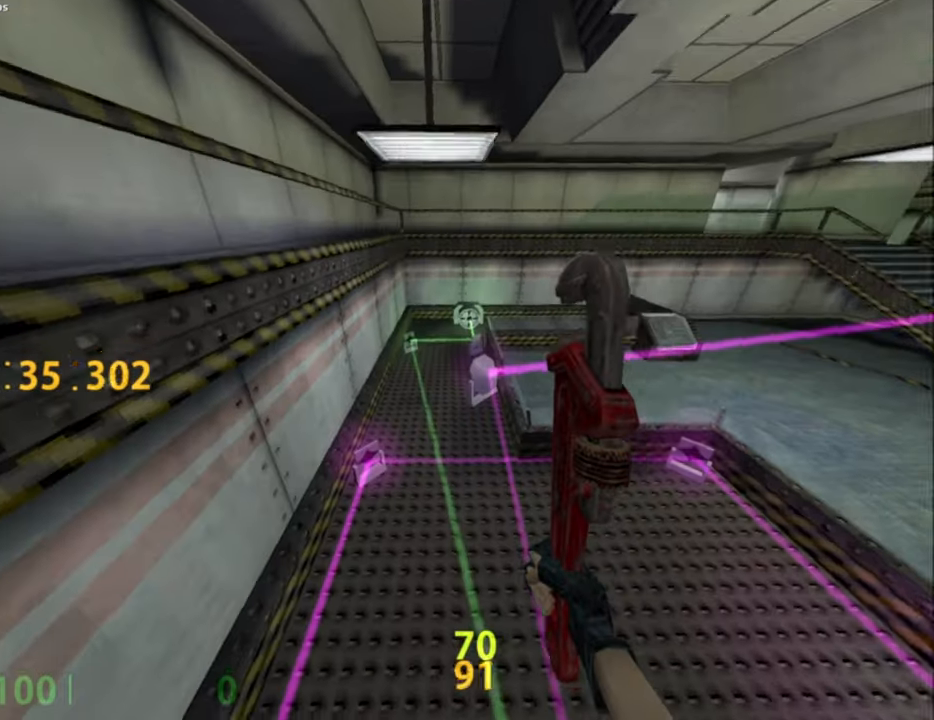
{"keys": ["d", "w"], "mouse": ["wheel_down"], "events": [[167, "a", "up"], [367, "w", "down"], [400, "d", "down"], [450, "mouse_wheel_down", "down"]]}
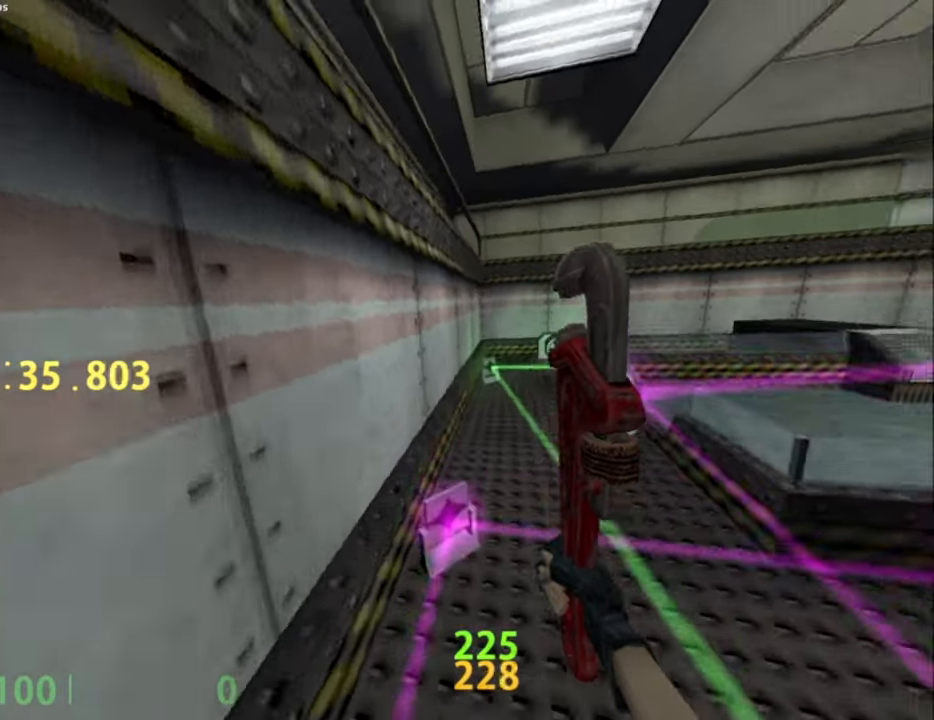
{"keys": ["a", "ctrl_l"], "mouse": [], "events": [[50, "mouse_wheel_down", "up"], [50, "w", "up"], [317, "ctrl_l", "down"], [467, "a", "down"], [467, "d", "up"]]}
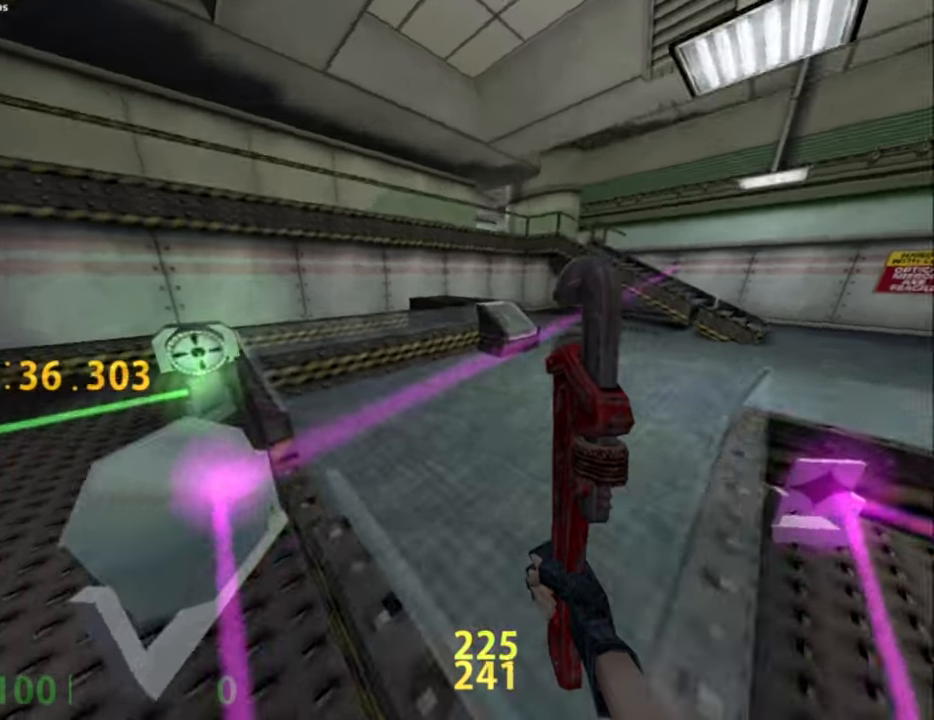
{"keys": [], "mouse": [], "events": [[17, "mouse_wheel_down", "down"], [50, "ctrl_l", "up"], [200, "mouse_wheel_down", "up"], [250, "ctrl_l", "down"], [383, "a", "up"], [483, "ctrl_l", "up"]]}
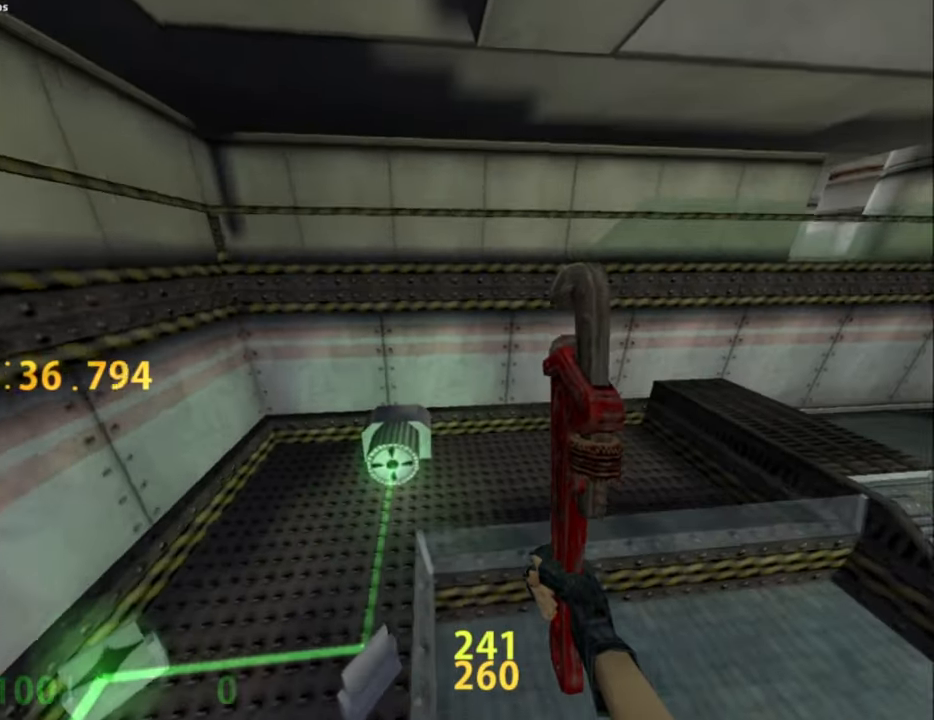
{"keys": [], "mouse": [], "events": [[167, "w", "down"], [267, "e", "down"], [267, "w", "up"], [400, "e", "up"]]}
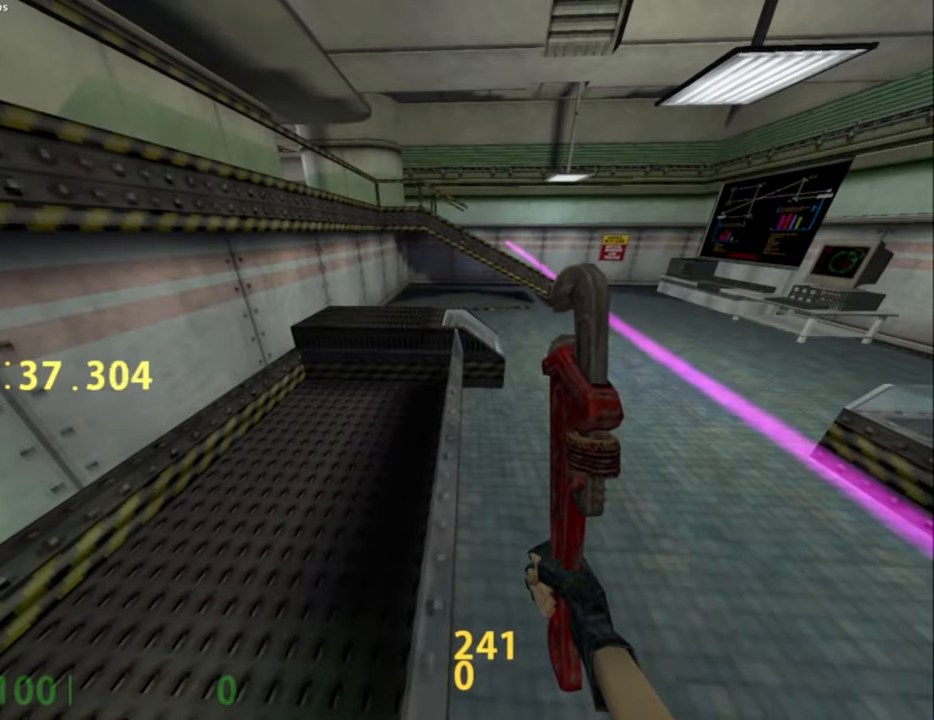
{"keys": ["w"], "mouse": [], "events": [[183, "w", "down"]]}
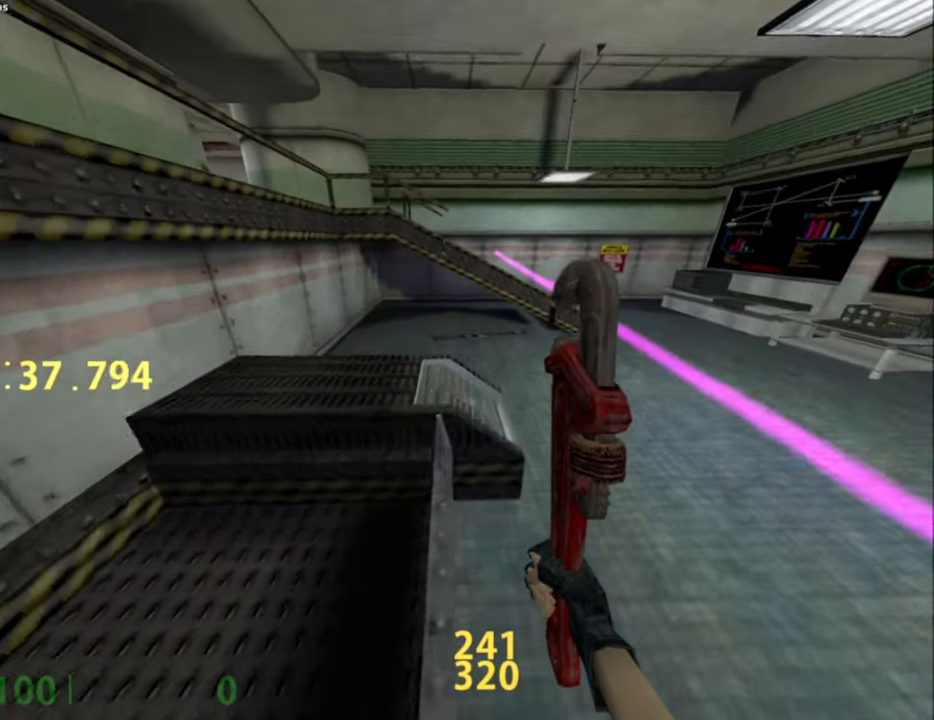
{"keys": [], "mouse": [], "events": [[50, "w", "up"], [250, "f3", "down"], [333, "f3", "up"]]}
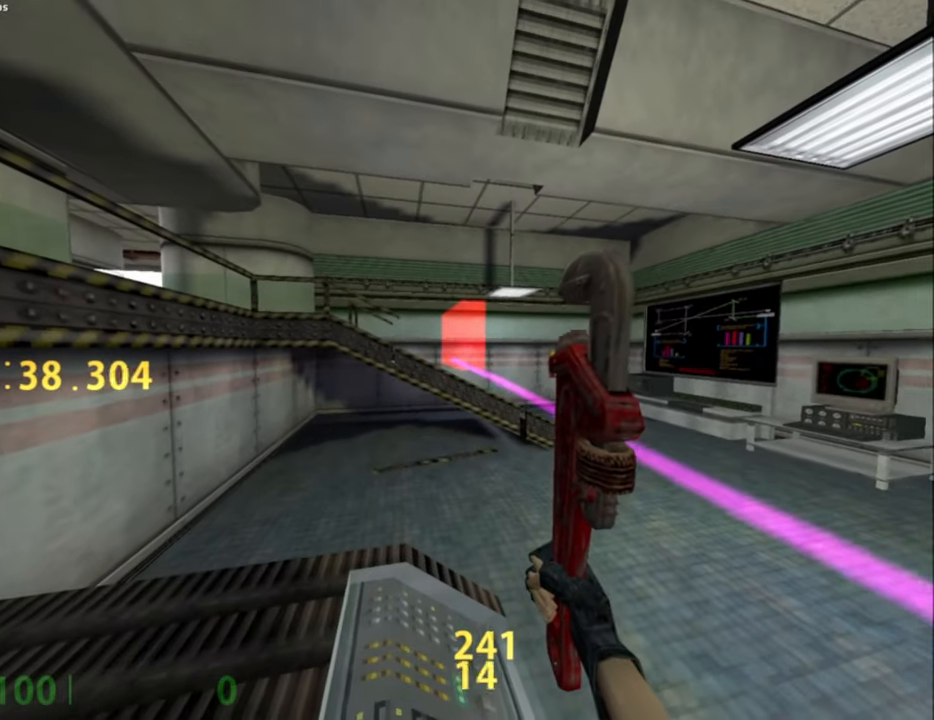
{"keys": [], "mouse": [], "events": [[117, "w", "down"], [217, "w", "up"]]}
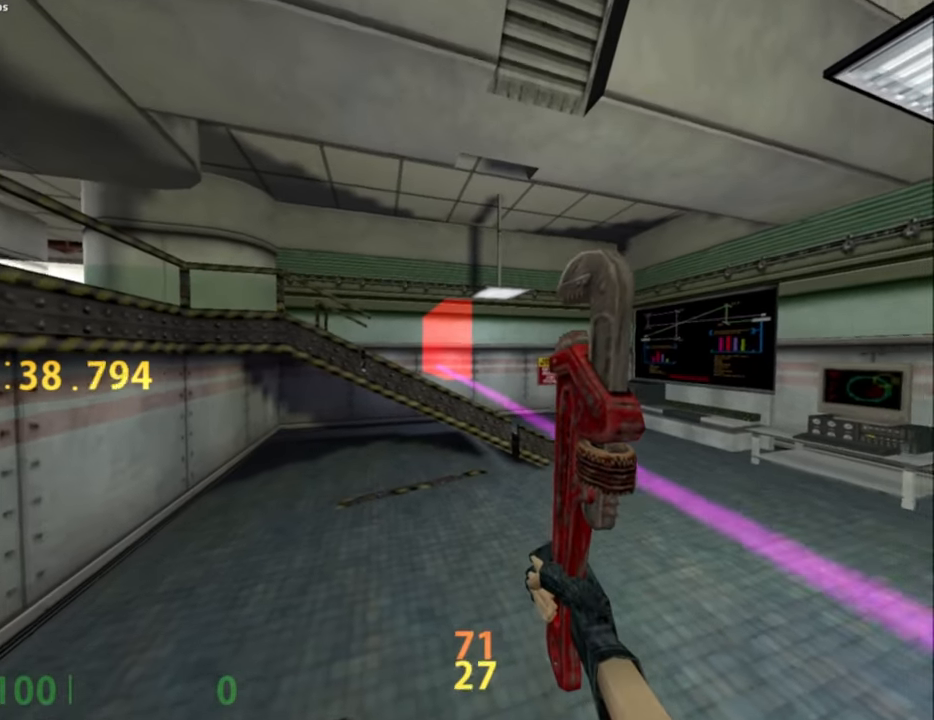
{"keys": [], "mouse": [], "events": []}
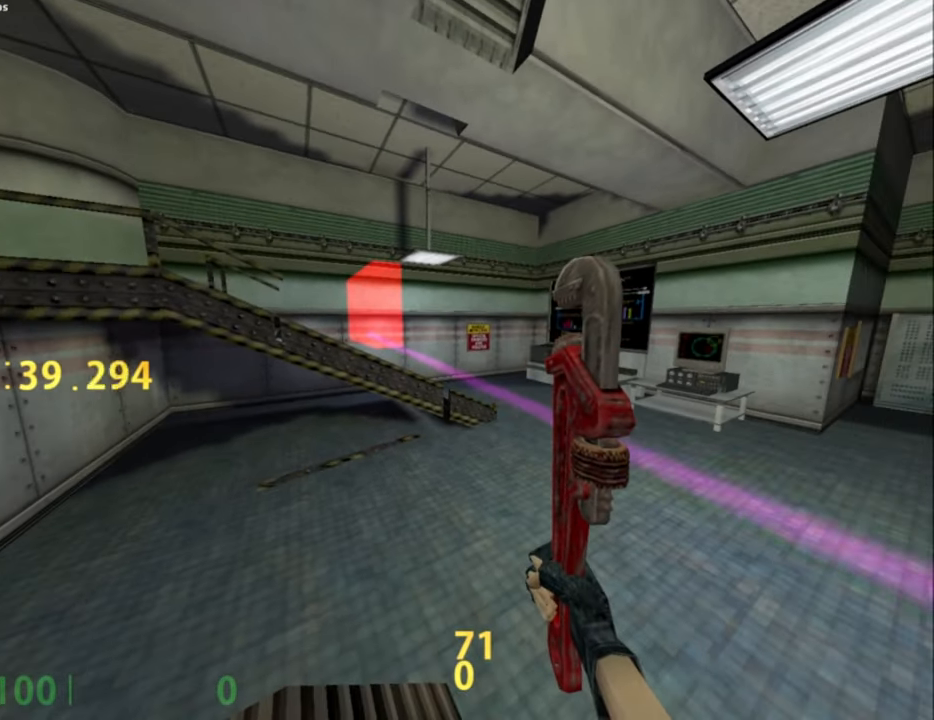
{"keys": [], "mouse": [], "events": []}